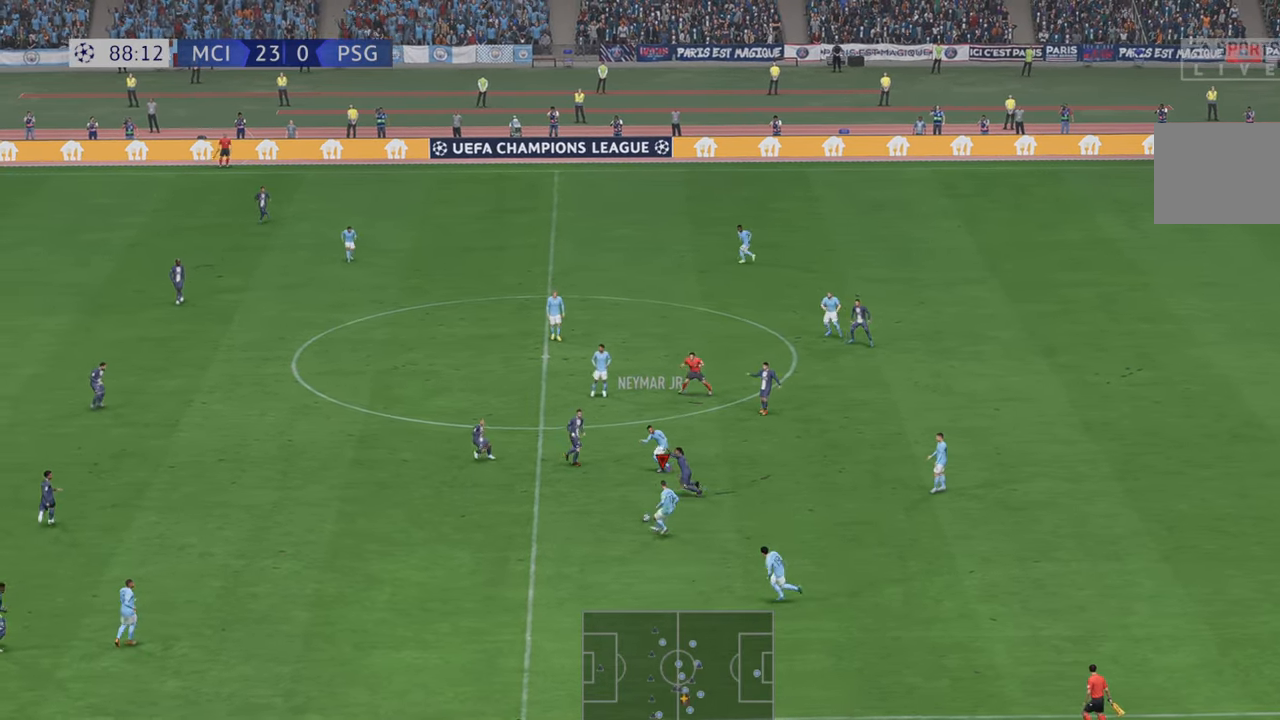
Gameplay with a controller (Xbox layout); each line is a JSON object with the inputs held at the frame after it (dt_ms = milliseconds from this image to that frame). "events" lists button and stick changes between this image and that frame as [ms after this image, input, new state], when the widget could be followed in between. Not read: L3 R3.
{"dt_ms": 500, "buttons": [], "left_stick": "left", "right_stick": "center", "events": [[267, "left_stick", "left"], [483, "R2", "up"]]}
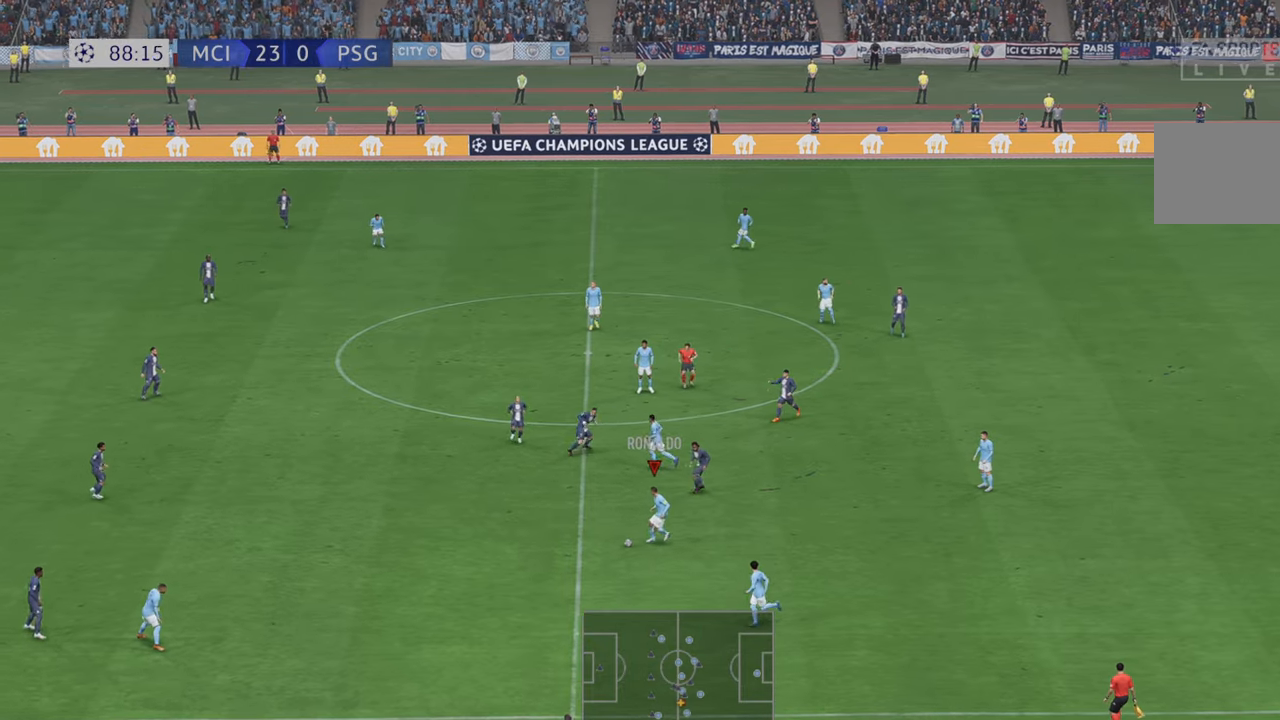
{"dt_ms": 500, "buttons": ["R2"], "left_stick": "left", "right_stick": "center", "events": [[50, "R2", "down"]]}
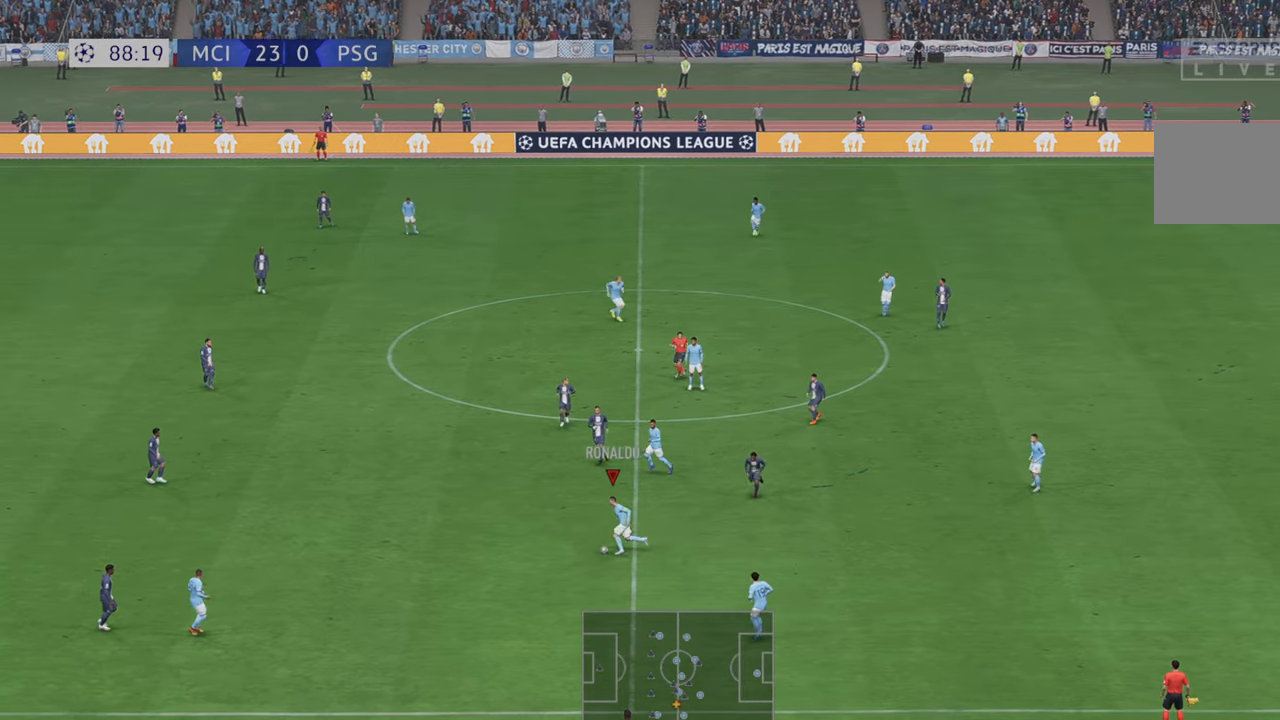
{"dt_ms": 500, "buttons": ["R2"], "left_stick": "left", "right_stick": "center"}
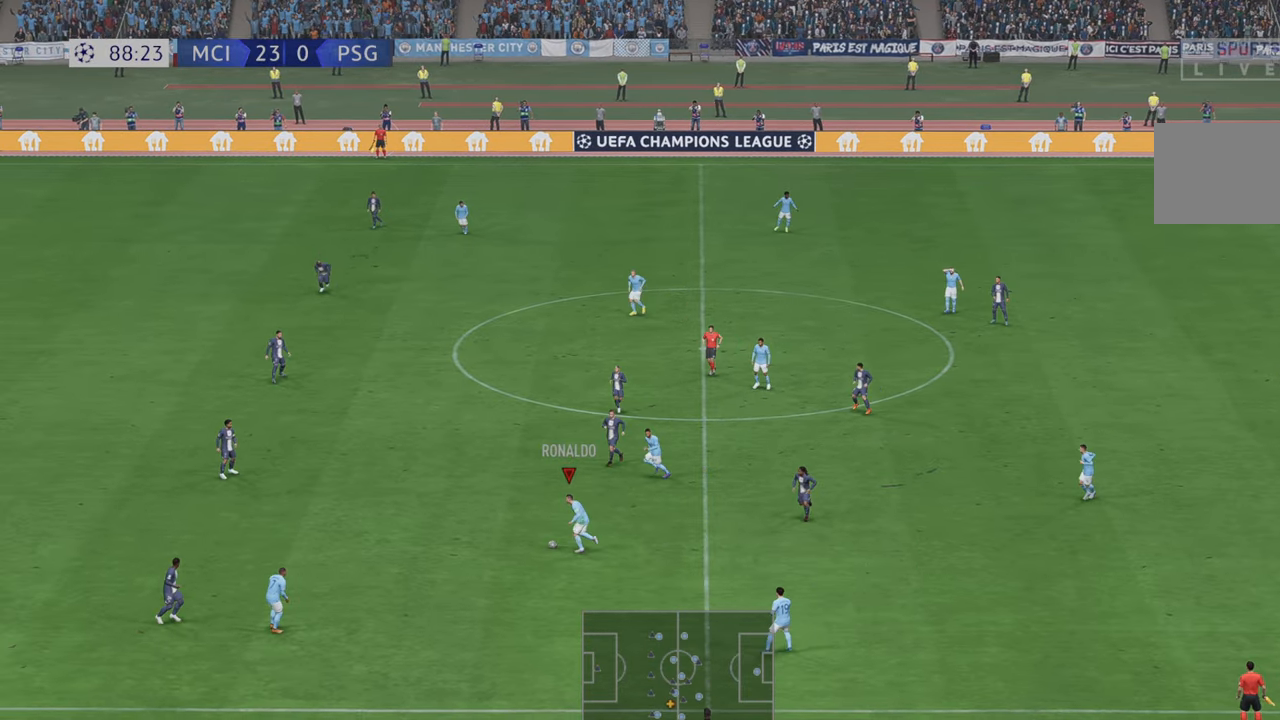
{"dt_ms": 500, "buttons": ["R2"], "left_stick": "left", "right_stick": "center", "events": [[167, "R2", "up"], [250, "R2", "down"]]}
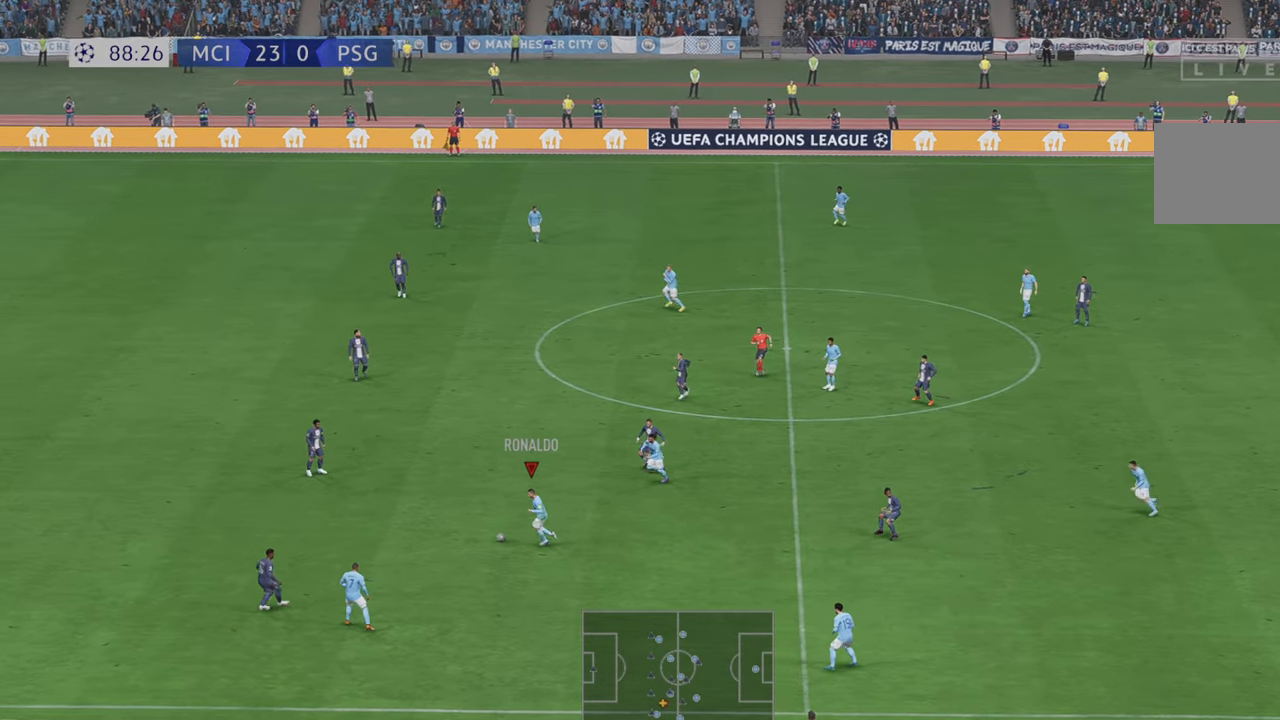
{"dt_ms": 500, "buttons": ["R2"], "left_stick": "up", "right_stick": "center", "events": [[267, "left_stick", "up"], [367, "A", "down"], [400, "A", "up"]]}
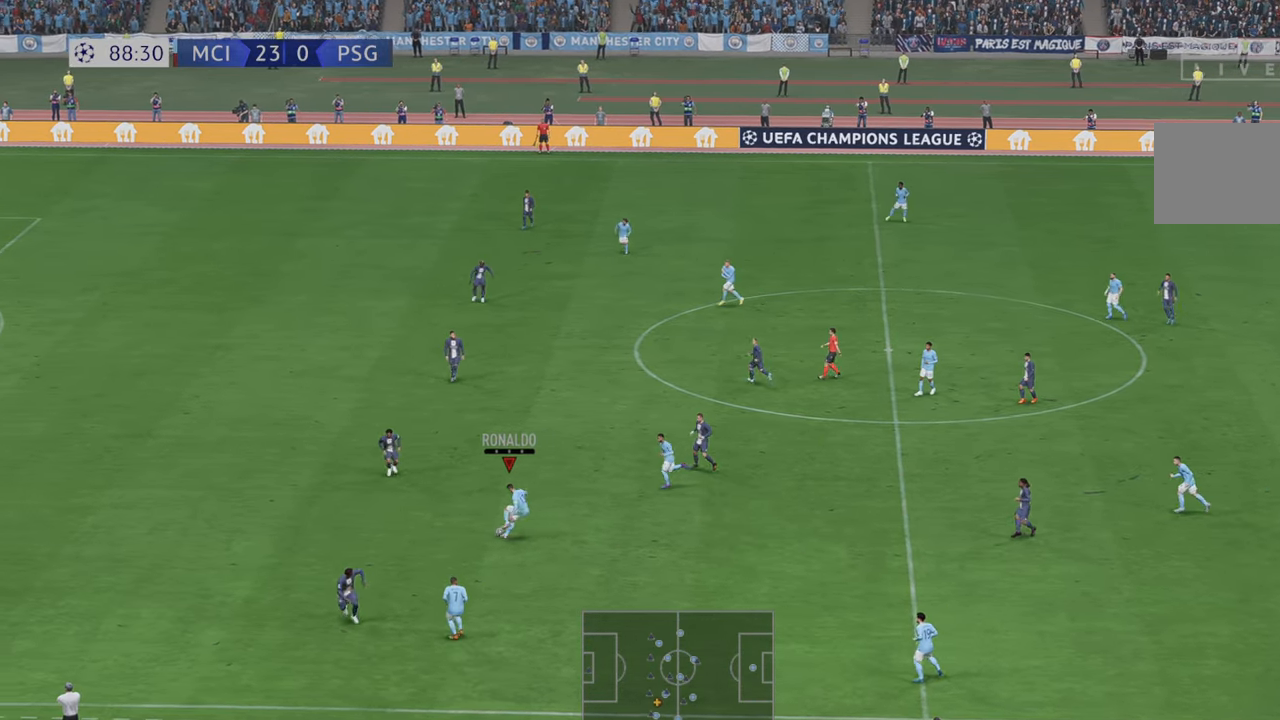
{"dt_ms": 500, "buttons": ["R2"], "left_stick": "up", "right_stick": "center", "events": [[217, "R2", "up"], [283, "R2", "down"]]}
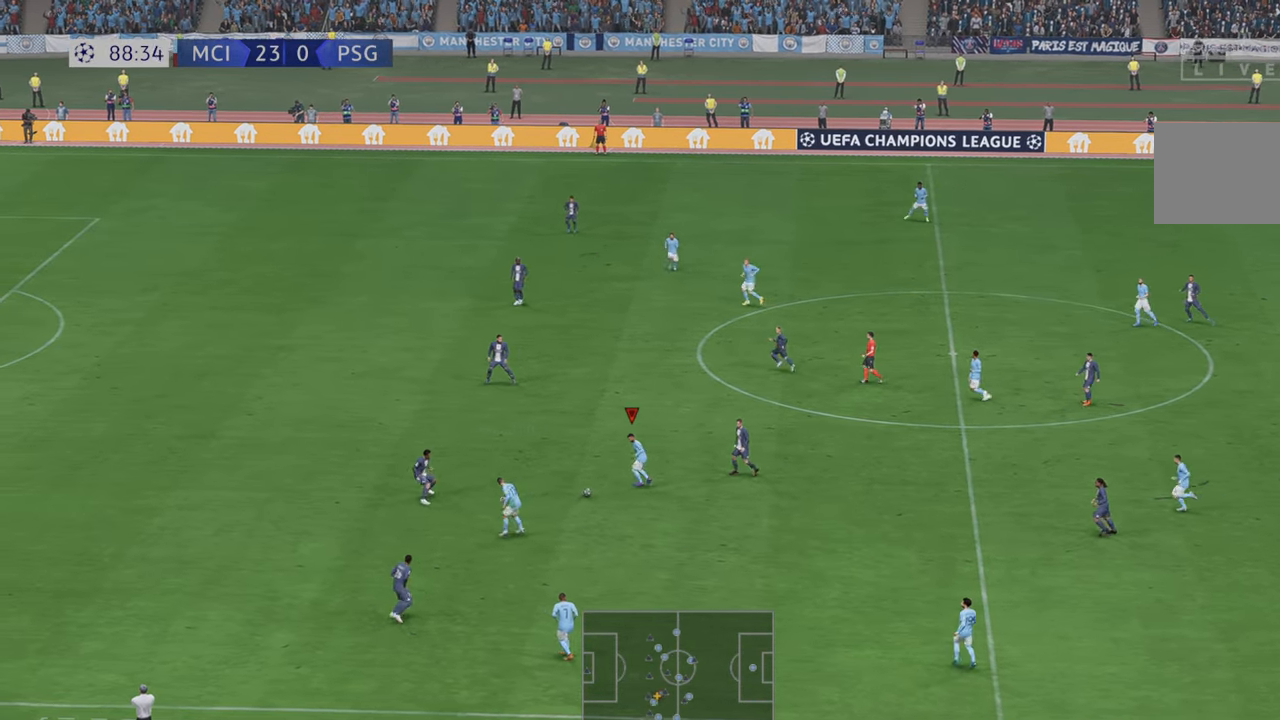
{"dt_ms": 500, "buttons": ["R2"], "left_stick": "left", "right_stick": "center", "events": [[317, "left_stick", "up-left"], [417, "left_stick", "left"]]}
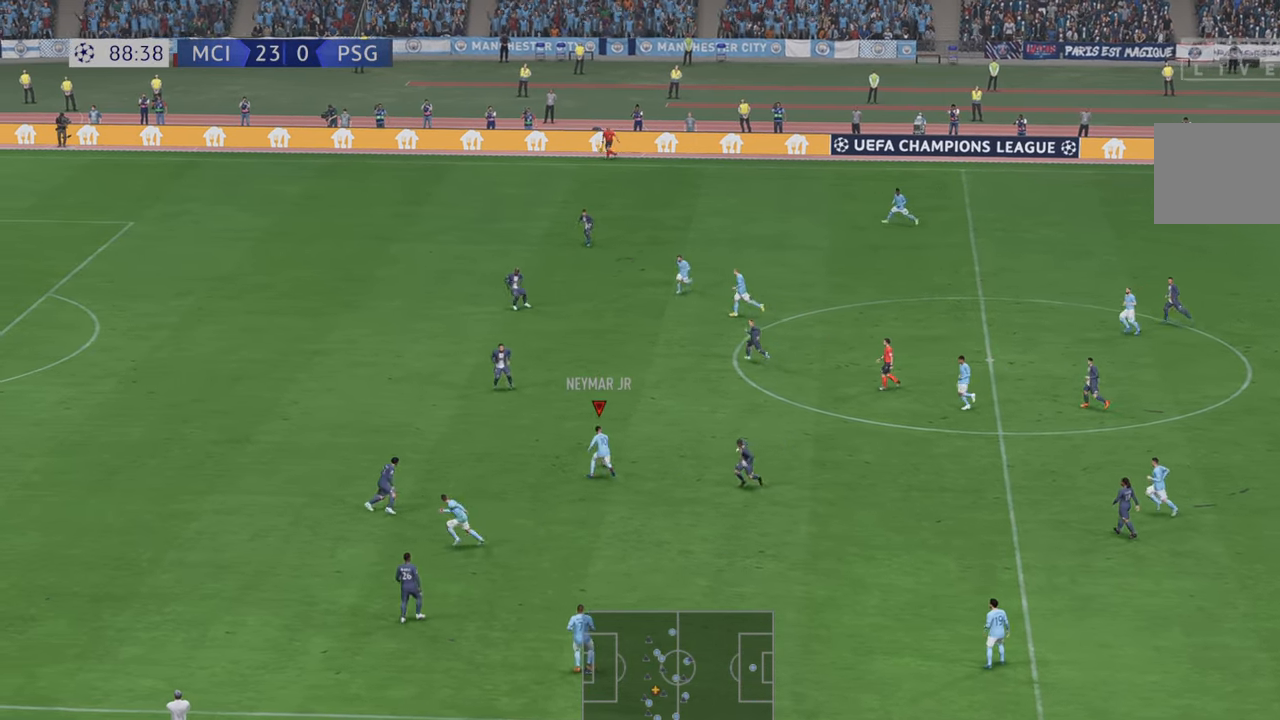
{"dt_ms": 500, "buttons": ["R2"], "left_stick": "left", "right_stick": "center", "events": []}
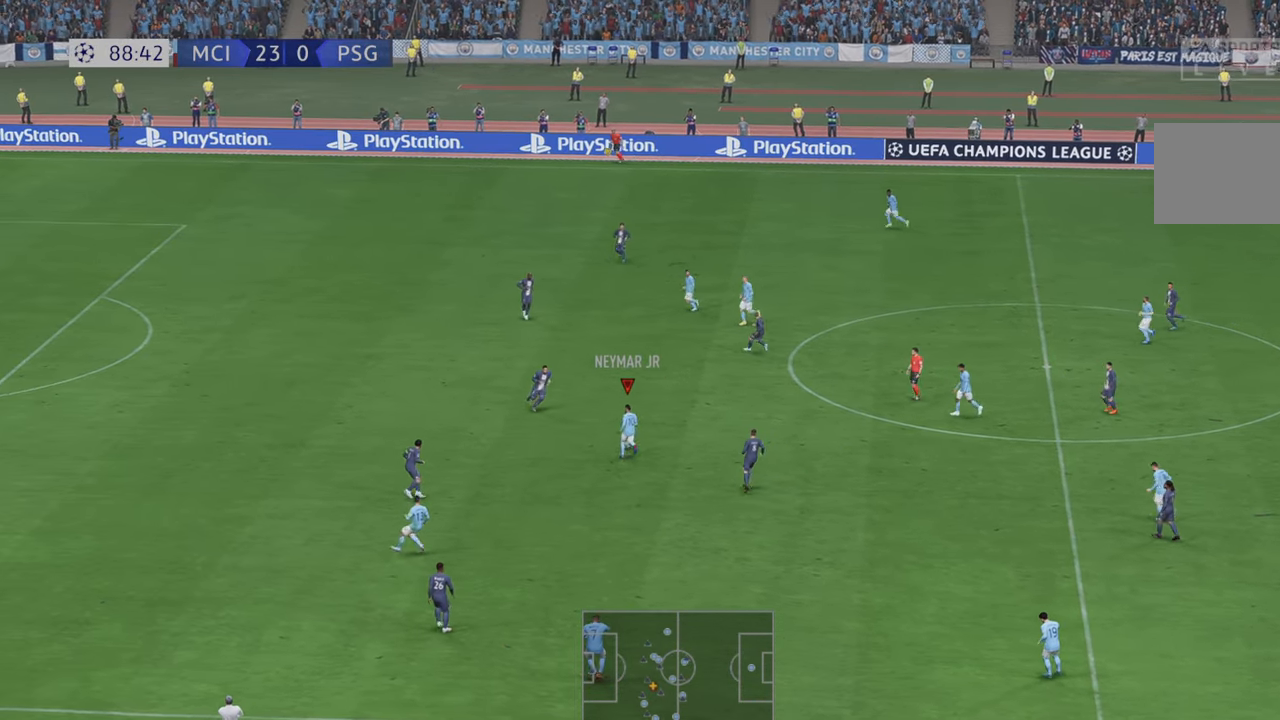
{"dt_ms": 500, "buttons": ["R2"], "left_stick": "up", "right_stick": "center", "events": [[17, "left_stick", "up"], [333, "Y", "down"], [383, "Y", "up"]]}
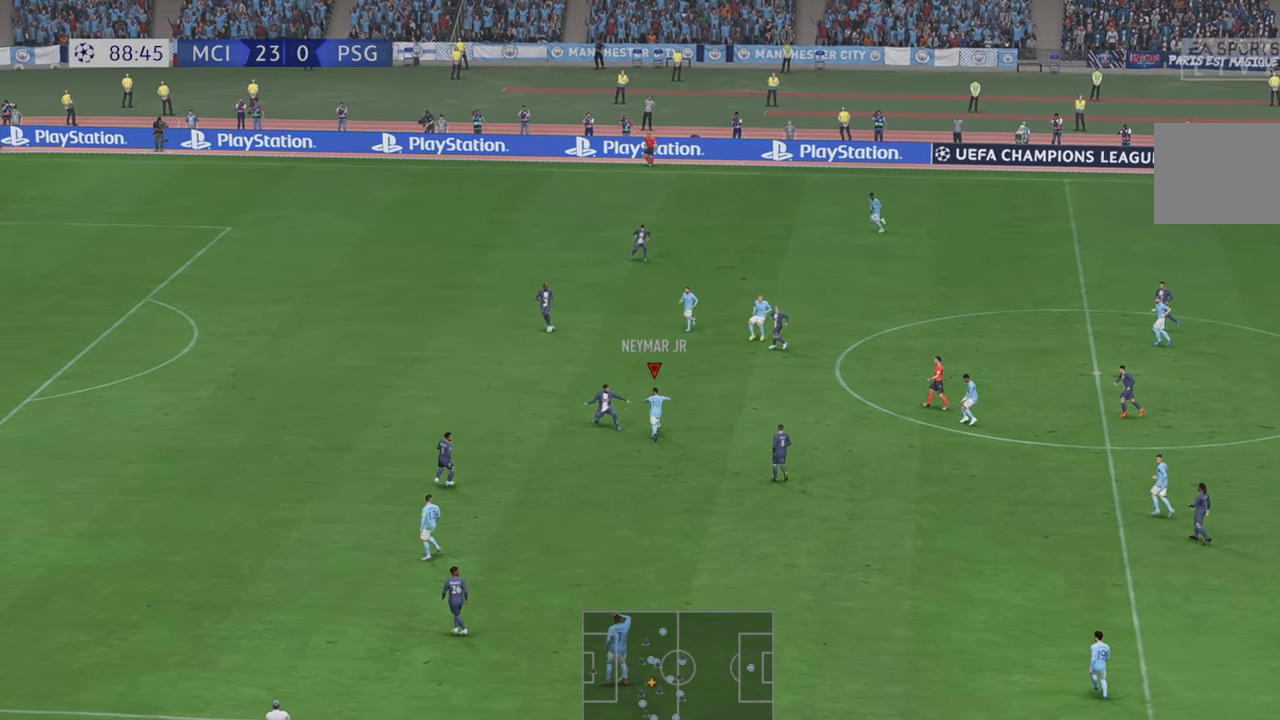
{"dt_ms": 500, "buttons": ["R2"], "left_stick": "left", "right_stick": "center", "events": [[417, "left_stick", "left"]]}
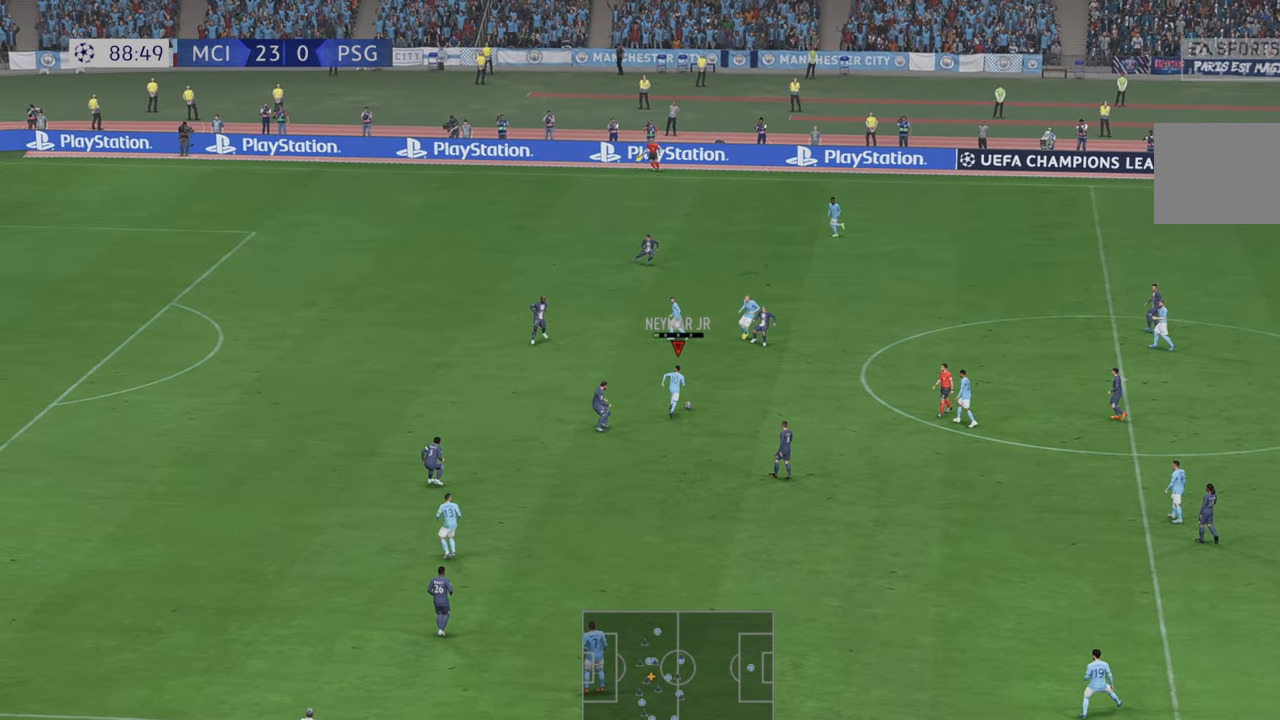
{"dt_ms": 500, "buttons": ["R2"], "left_stick": "up", "right_stick": "center", "events": [[83, "left_stick", "up-left"], [250, "left_stick", "up"]]}
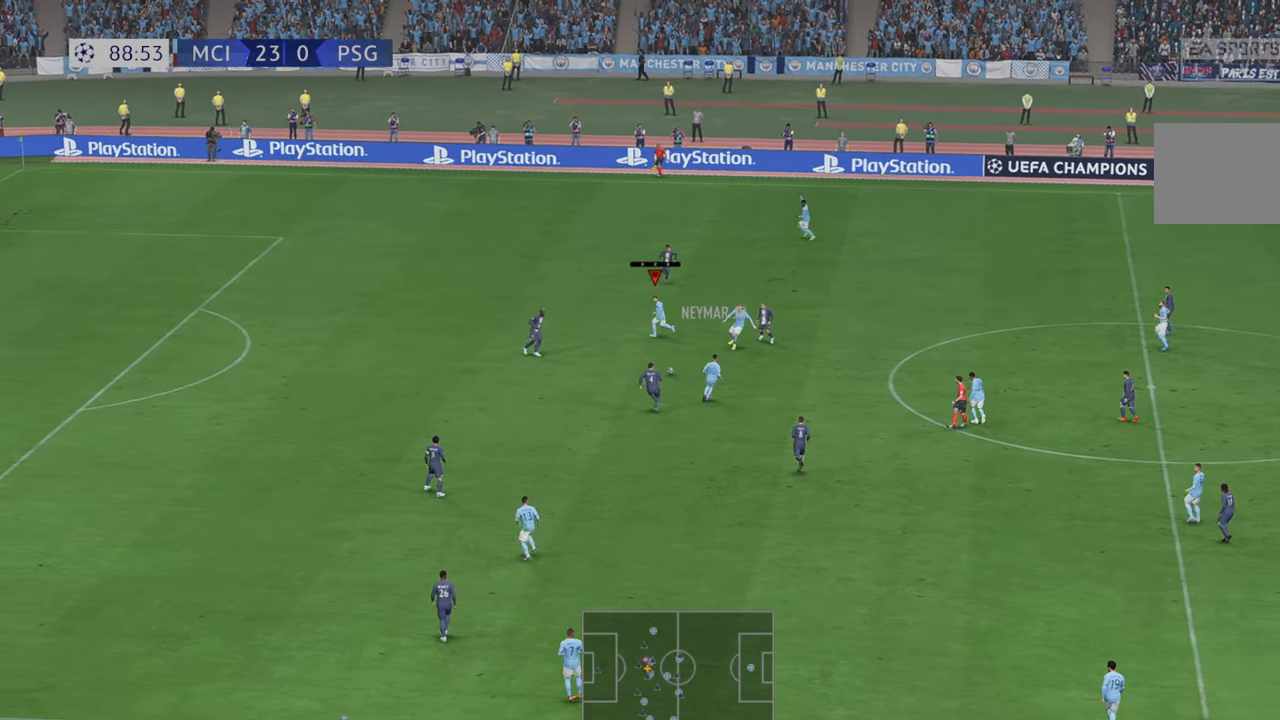
{"dt_ms": 500, "buttons": ["R2"], "left_stick": "up-left", "right_stick": "center", "events": [[350, "left_stick", "up-left"]]}
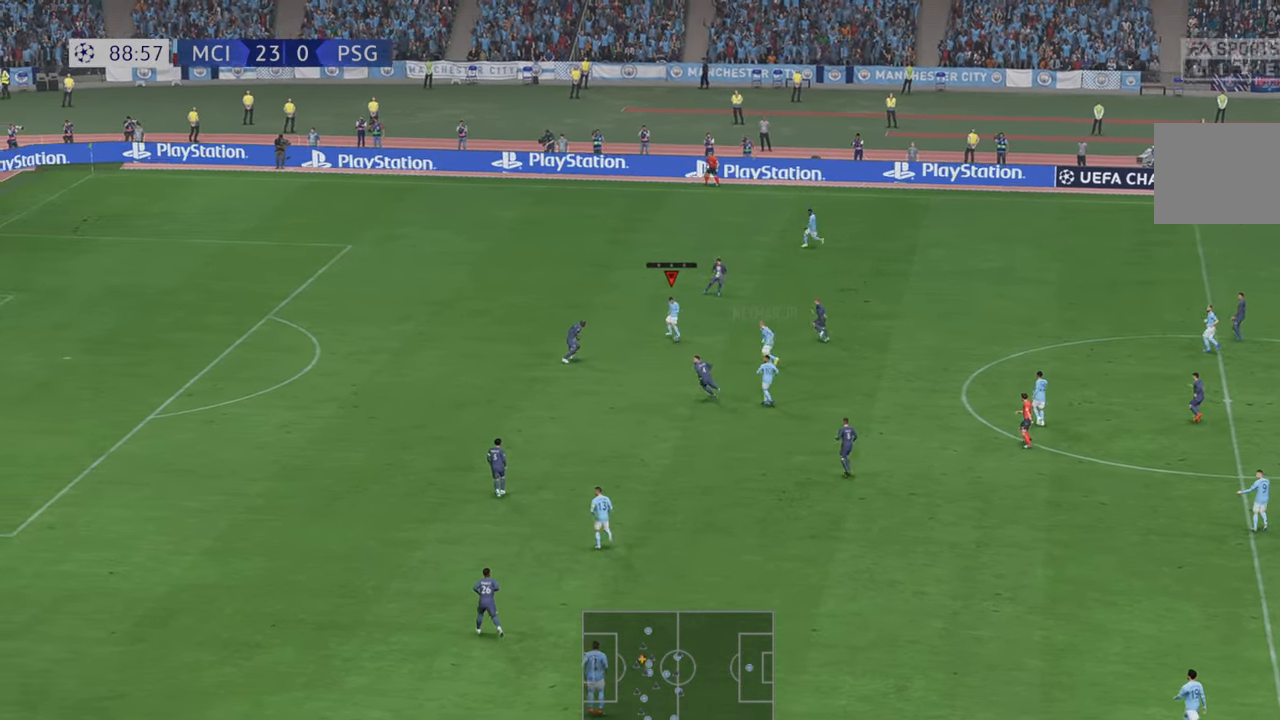
{"dt_ms": 500, "buttons": ["R2"], "left_stick": "left", "right_stick": "center", "events": [[400, "left_stick", "left"]]}
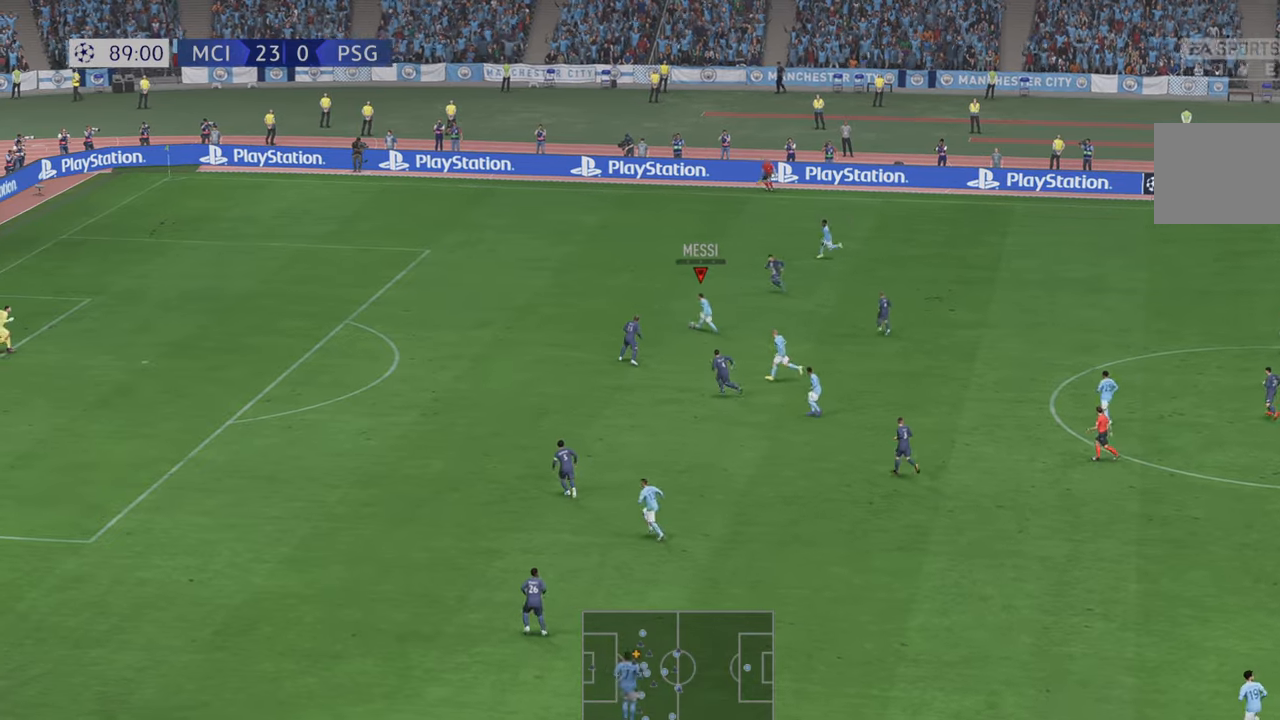
{"dt_ms": 500, "buttons": ["R2"], "left_stick": "left", "right_stick": "center"}
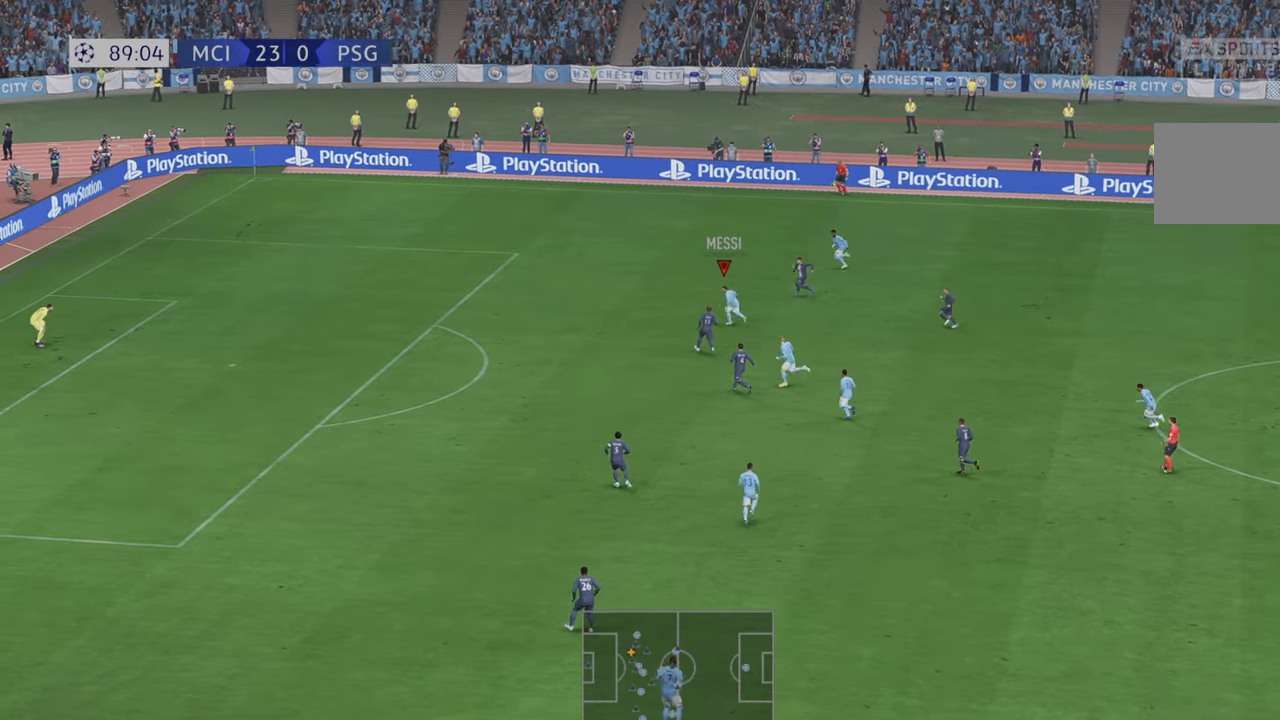
{"dt_ms": 500, "buttons": ["R2"], "left_stick": "left", "right_stick": "center", "events": [[83, "B", "down"], [233, "B", "up"]]}
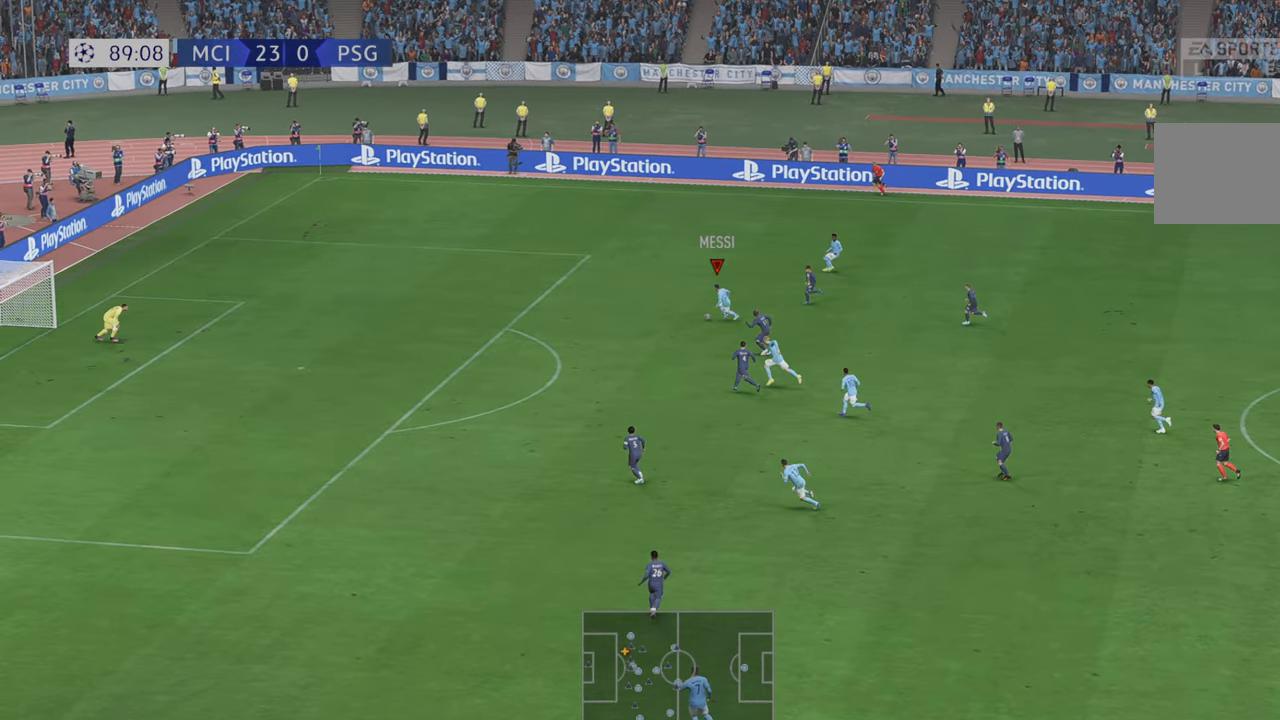
{"dt_ms": 500, "buttons": ["R2"], "left_stick": "down-left", "right_stick": "center", "events": [[183, "left_stick", "down-left"]]}
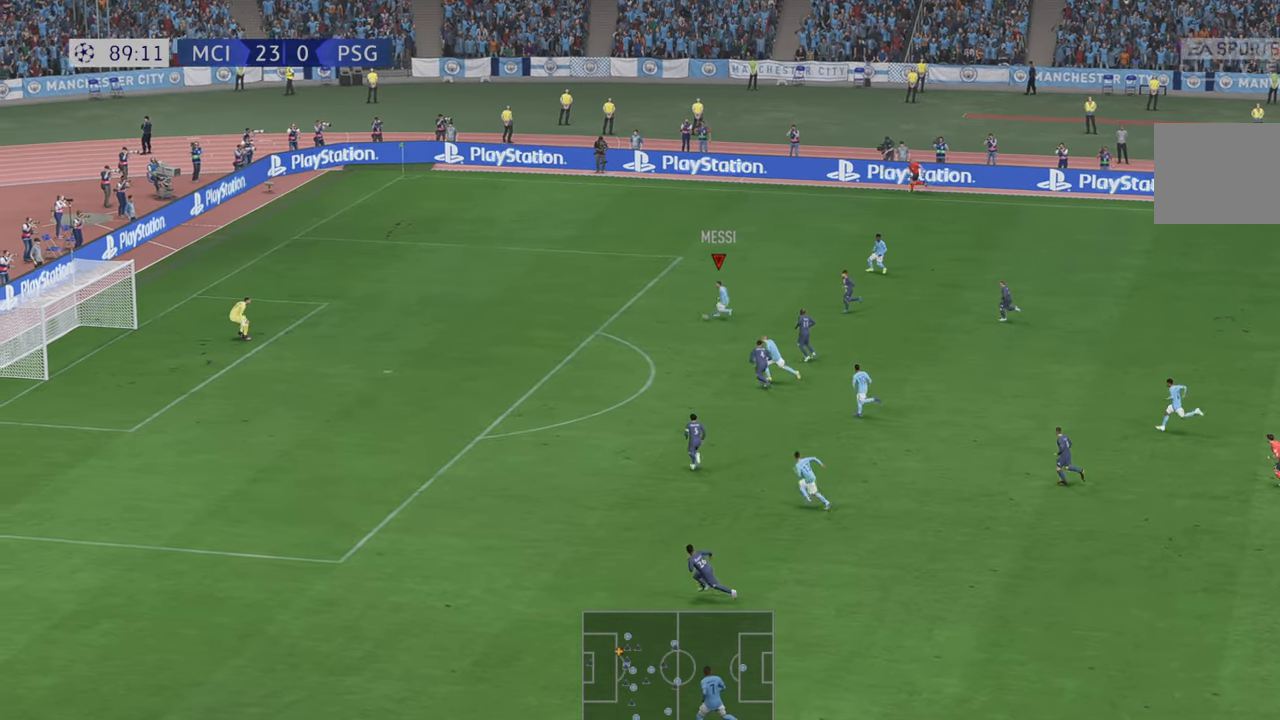
{"dt_ms": 500, "buttons": ["R2"], "left_stick": "down-left", "right_stick": "center", "events": []}
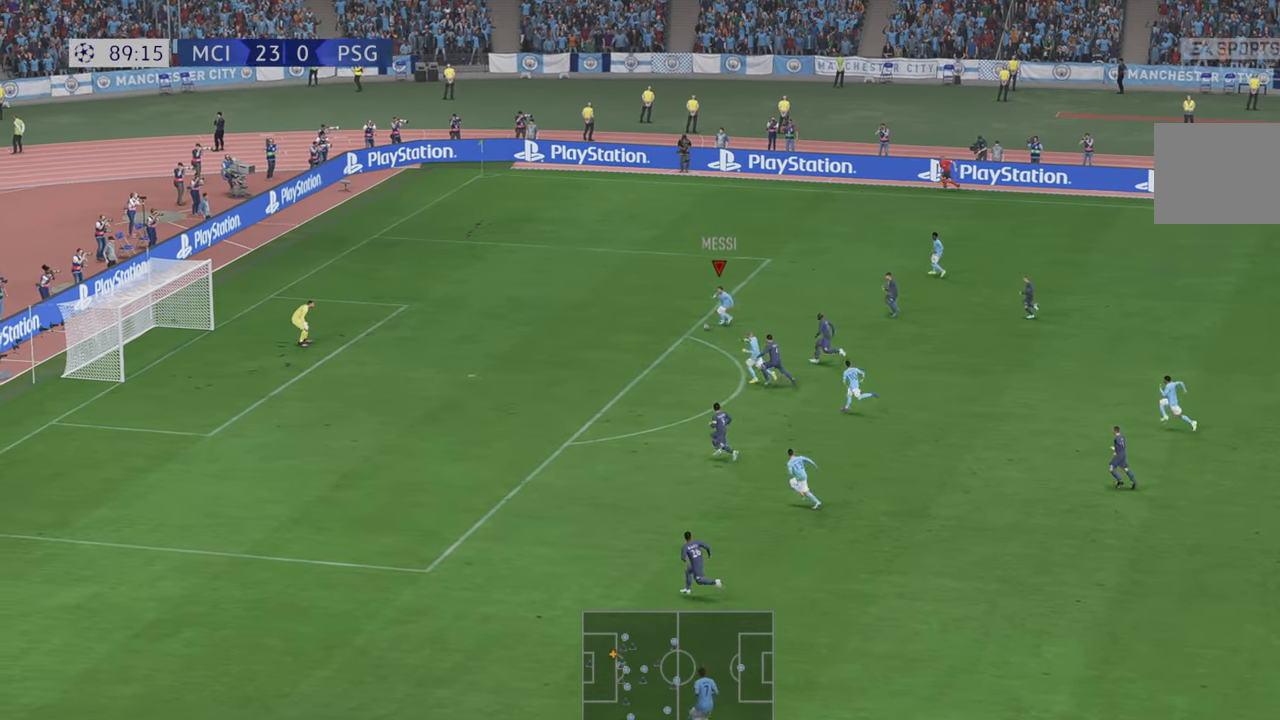
{"dt_ms": 500, "buttons": [], "left_stick": "down-left", "right_stick": "center", "events": [[400, "R2", "up"]]}
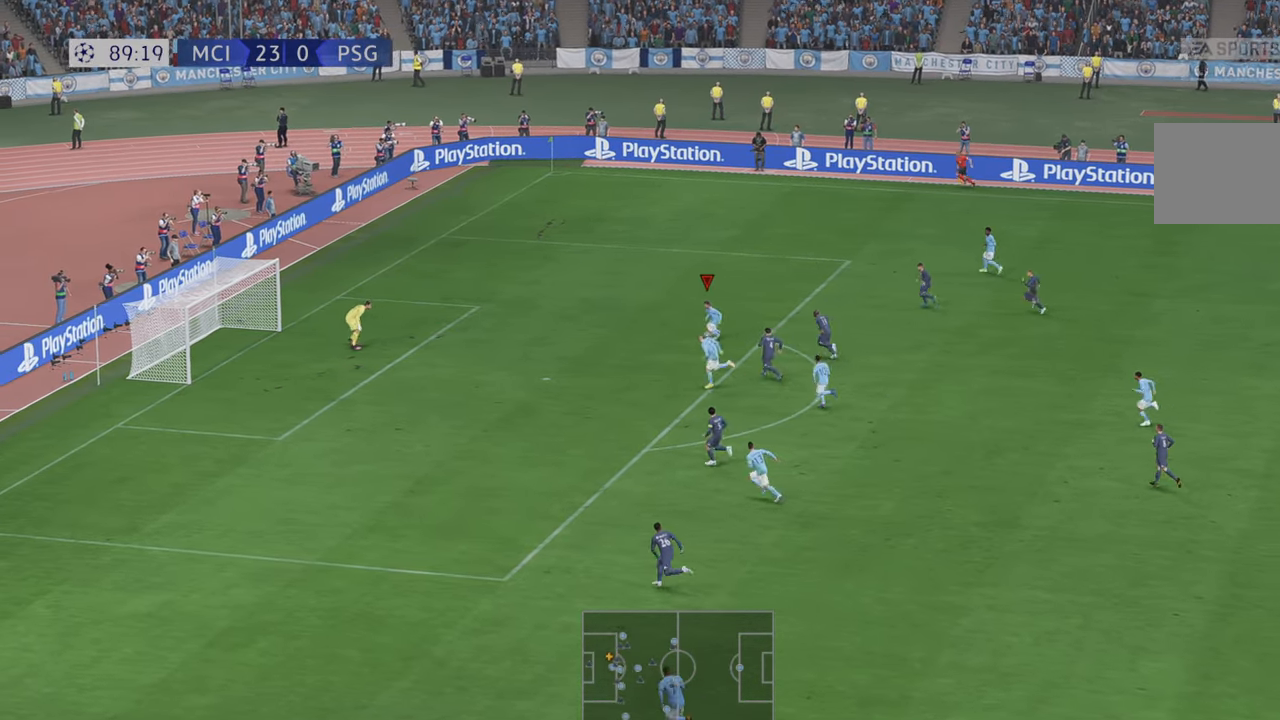
{"dt_ms": 500, "buttons": [], "left_stick": "left", "right_stick": "center", "events": [[183, "A", "down"], [233, "A", "up"], [417, "left_stick", "left"]]}
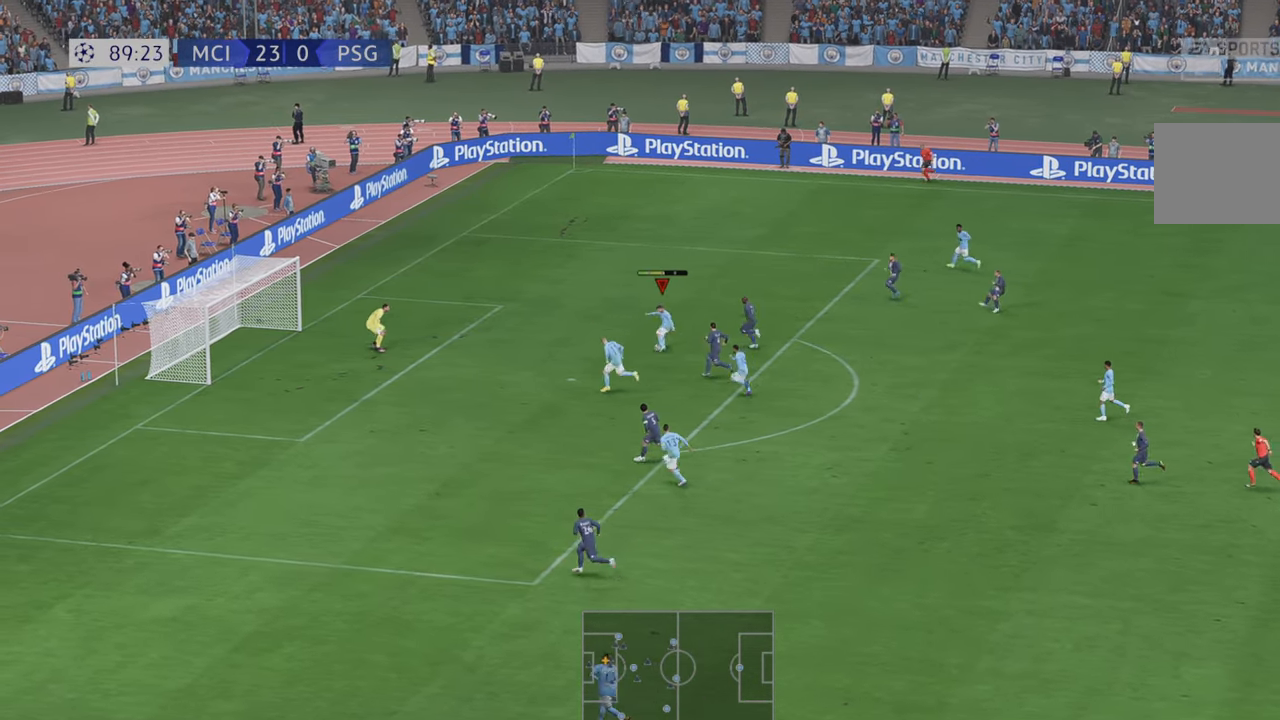
{"dt_ms": 500, "buttons": [], "left_stick": "left", "right_stick": "center", "events": []}
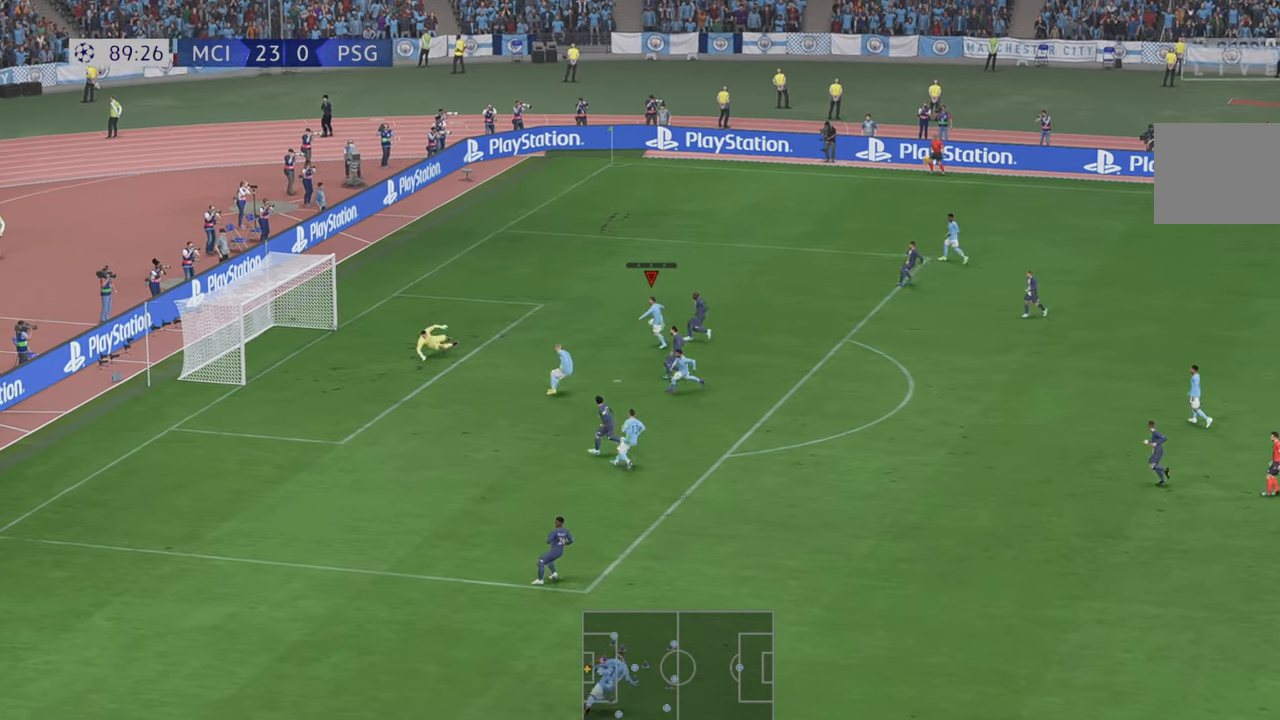
{"dt_ms": 500, "buttons": [], "left_stick": "down-left", "right_stick": "center", "events": [[100, "X", "down"], [117, "X", "up"], [267, "left_stick", "down-left"]]}
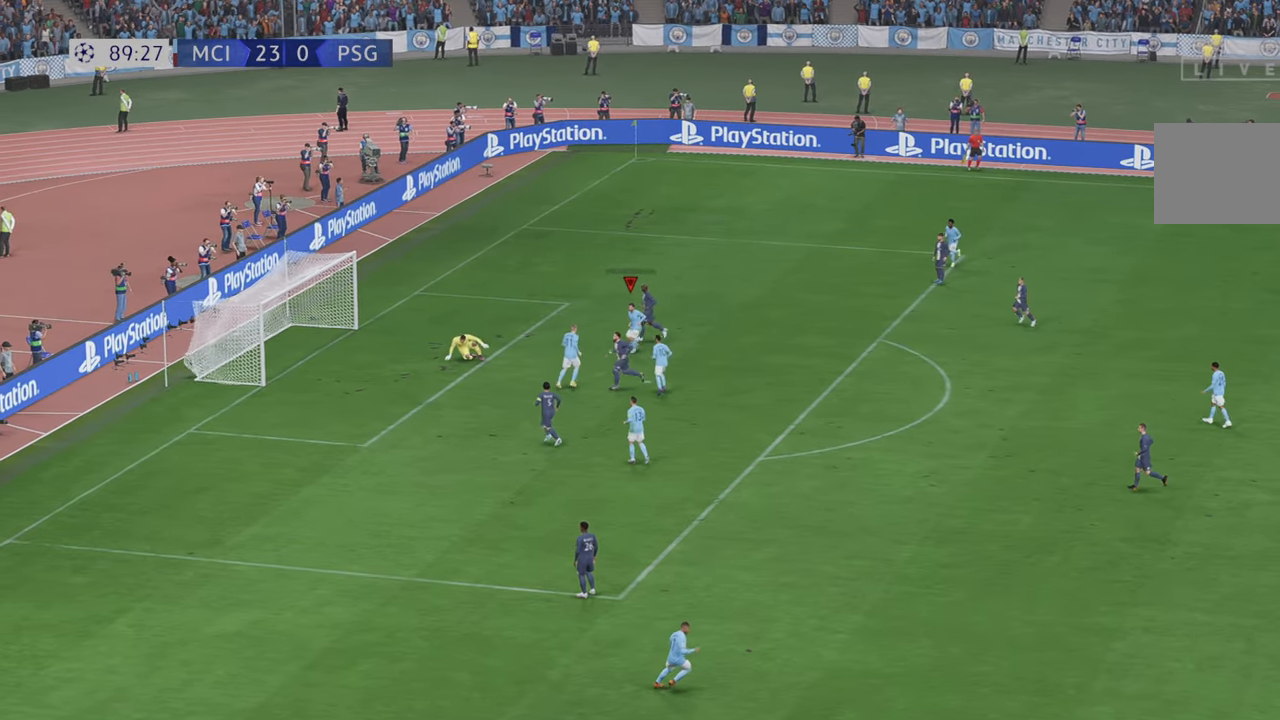
{"dt_ms": 500, "buttons": [], "left_stick": "center", "right_stick": "center", "events": [[50, "left_stick", "down"], [183, "left_stick", "center"]]}
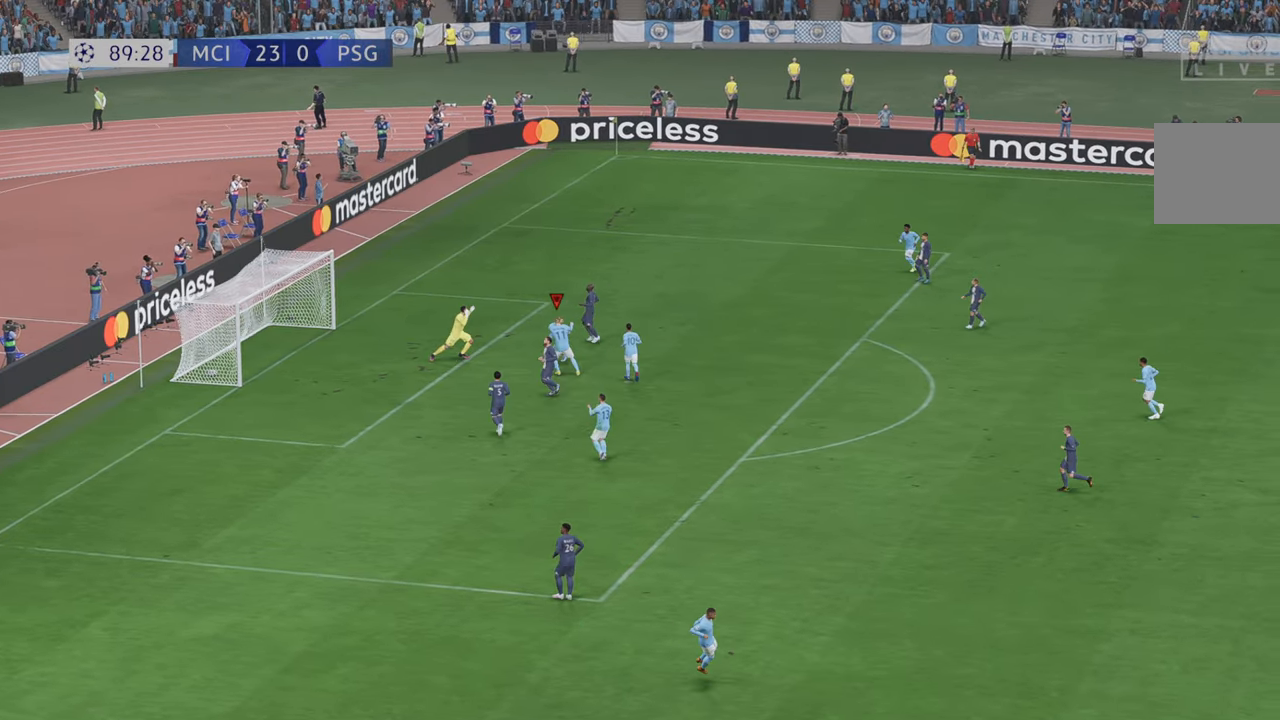
{"dt_ms": 500, "buttons": [], "left_stick": "center", "right_stick": "center", "events": []}
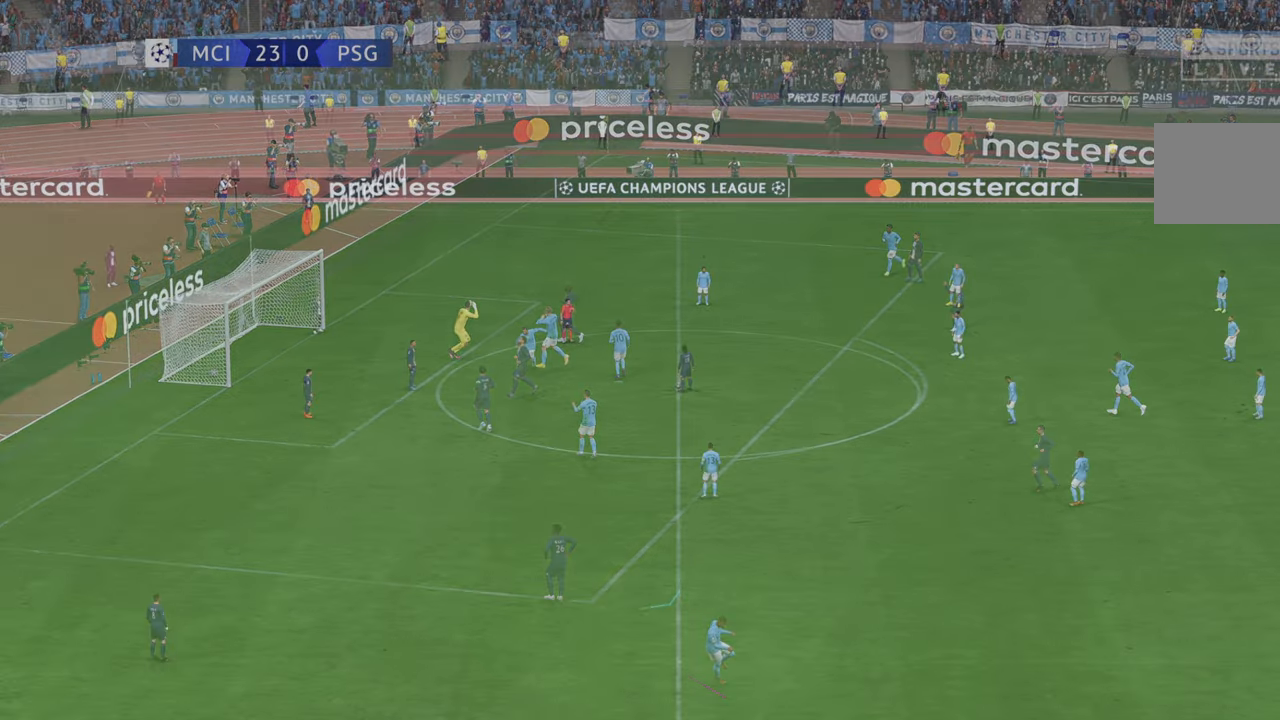
{"dt_ms": 500, "buttons": [], "left_stick": "center", "right_stick": "center", "events": []}
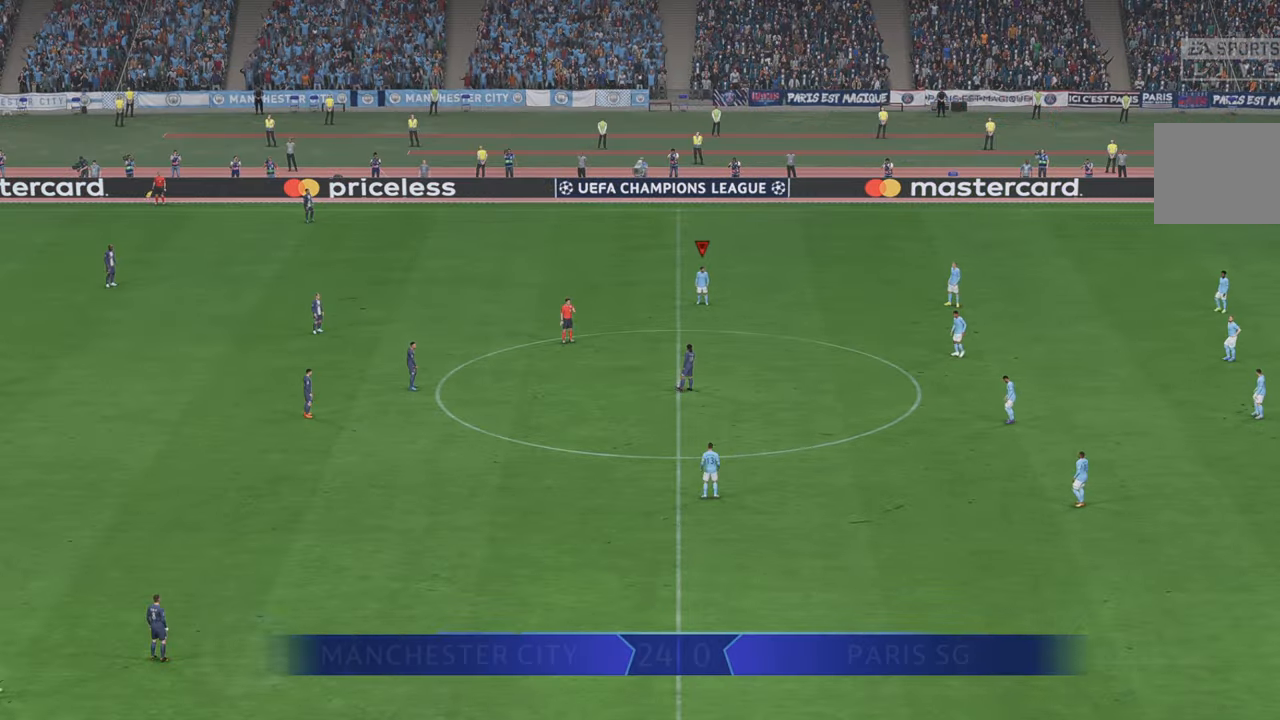
{"dt_ms": 500, "buttons": [], "left_stick": "center", "right_stick": "center", "events": []}
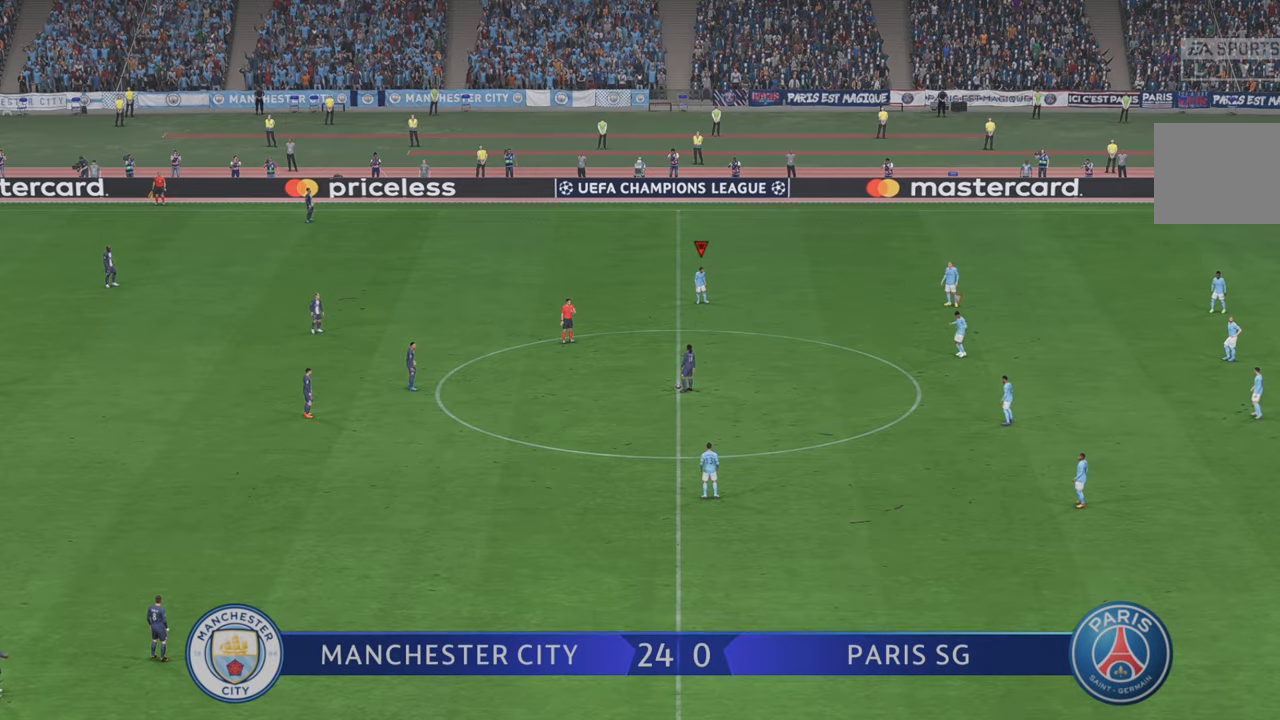
{"dt_ms": 500, "buttons": ["R2"], "left_stick": "down", "right_stick": "center", "events": [[67, "R2", "down"], [183, "left_stick", "down"]]}
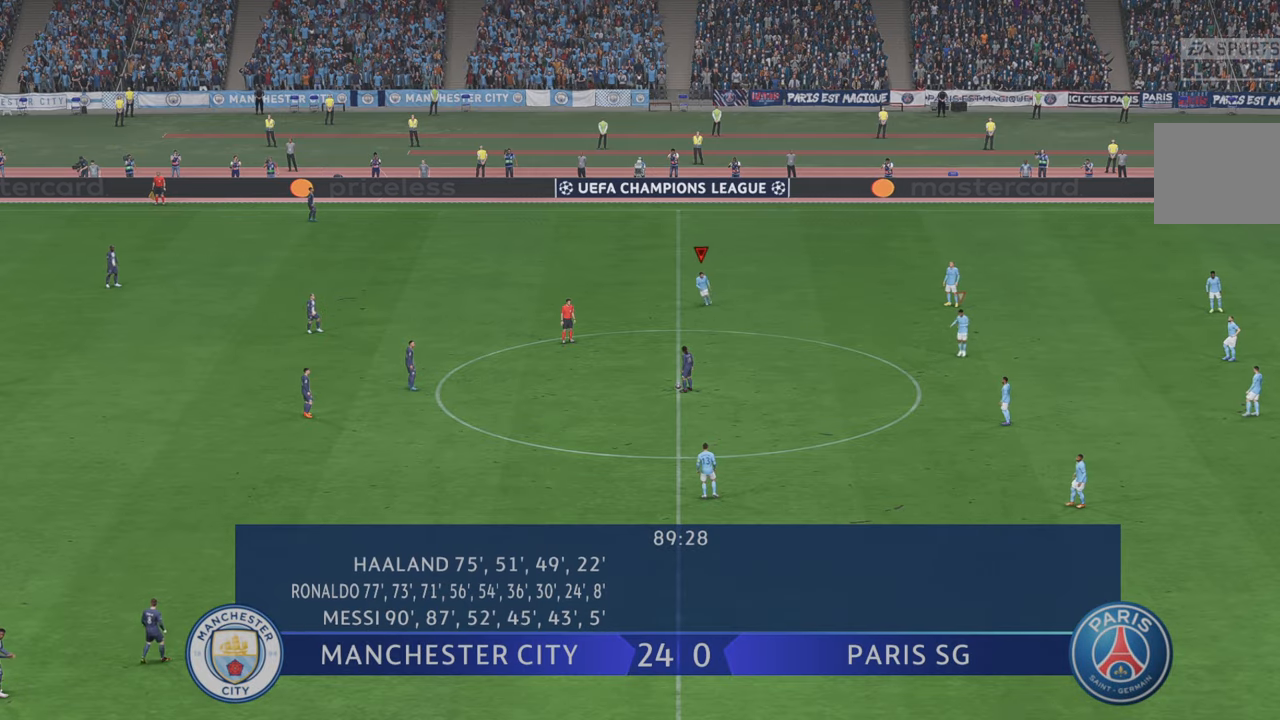
{"dt_ms": 500, "buttons": ["R2"], "left_stick": "left", "right_stick": "center", "events": [[117, "left_stick", "down-left"], [483, "left_stick", "left"]]}
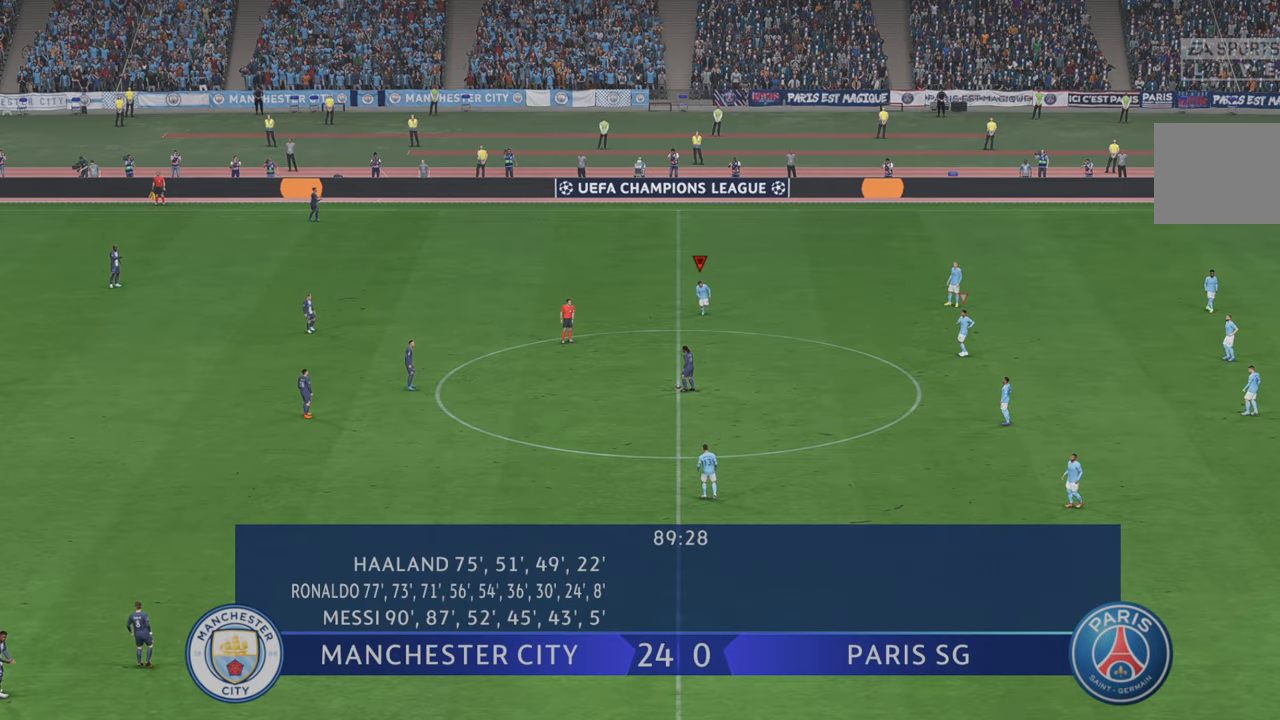
{"dt_ms": 1000, "buttons": ["R2"], "left_stick": "left", "right_stick": "center"}